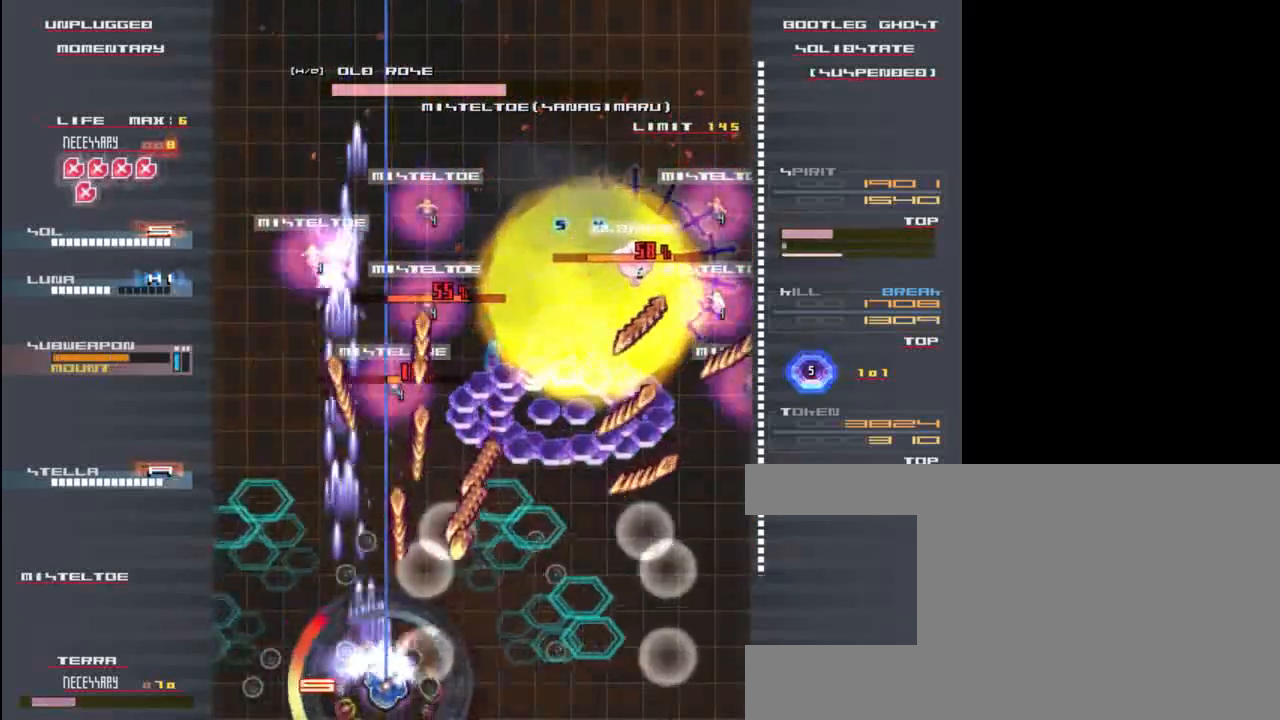
Gameplay with keyboard; each line is a JSON object with the keys held at the frame after it. "events" lists presses ("down") and releases ("up") of "c", "down", "left", "right", "shift", "up", "x" and "z" between this image and that frame as [ms after this image, input, new state], when the widget could be followed in between. No other keys are recorded. Mouse input is not recorded.
{"keys": ["right", "z"], "events": [[33, "down", "down"], [67, "down", "up"], [200, "down", "down"], [233, "z", "up"], [267, "z", "down"], [333, "down", "up"]]}
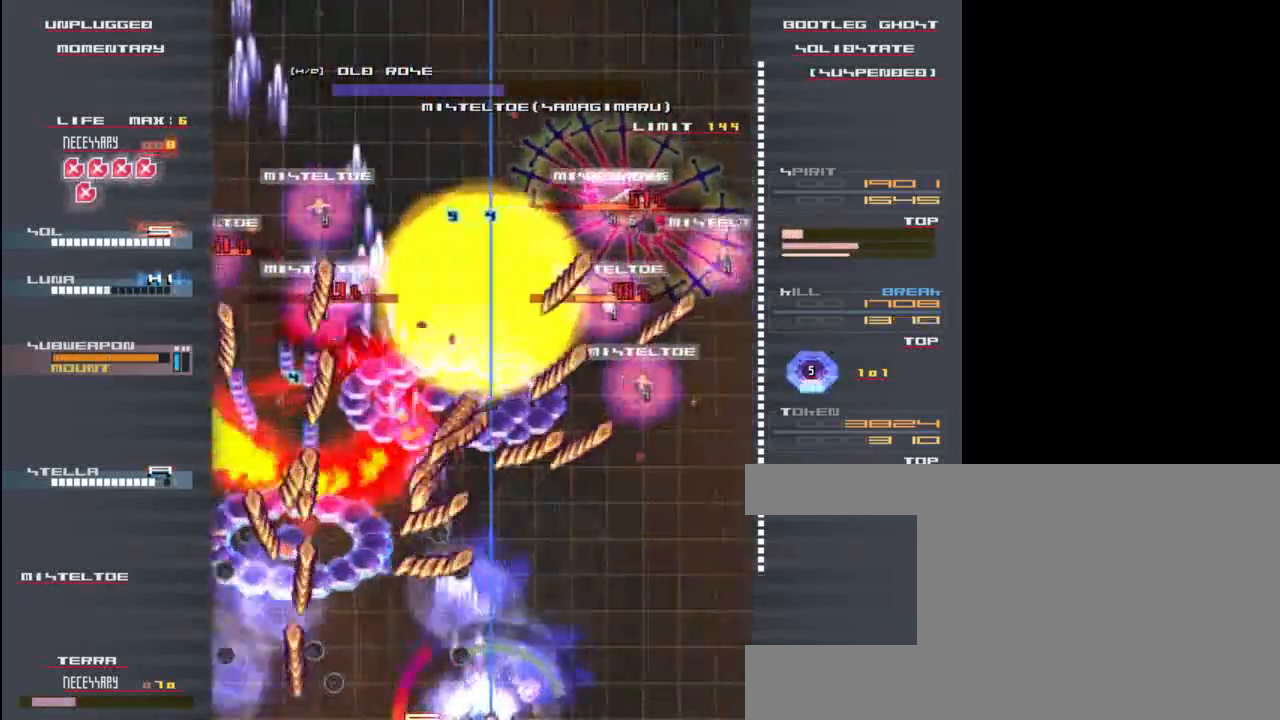
{"keys": ["z"], "events": [[233, "right", "up"], [233, "up", "down"], [333, "right", "down"], [333, "up", "up"], [500, "right", "up"]]}
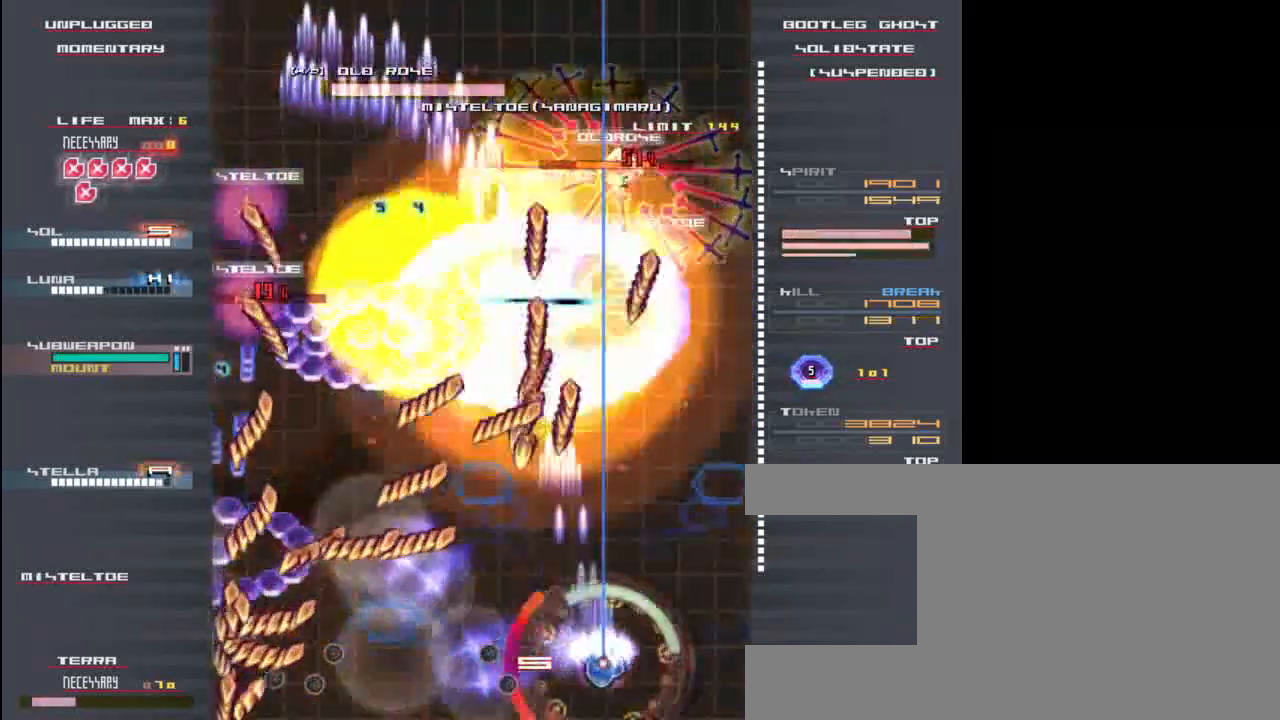
{"keys": ["z"], "events": [[167, "down", "down"], [333, "down", "up"], [333, "right", "down"], [467, "right", "up"]]}
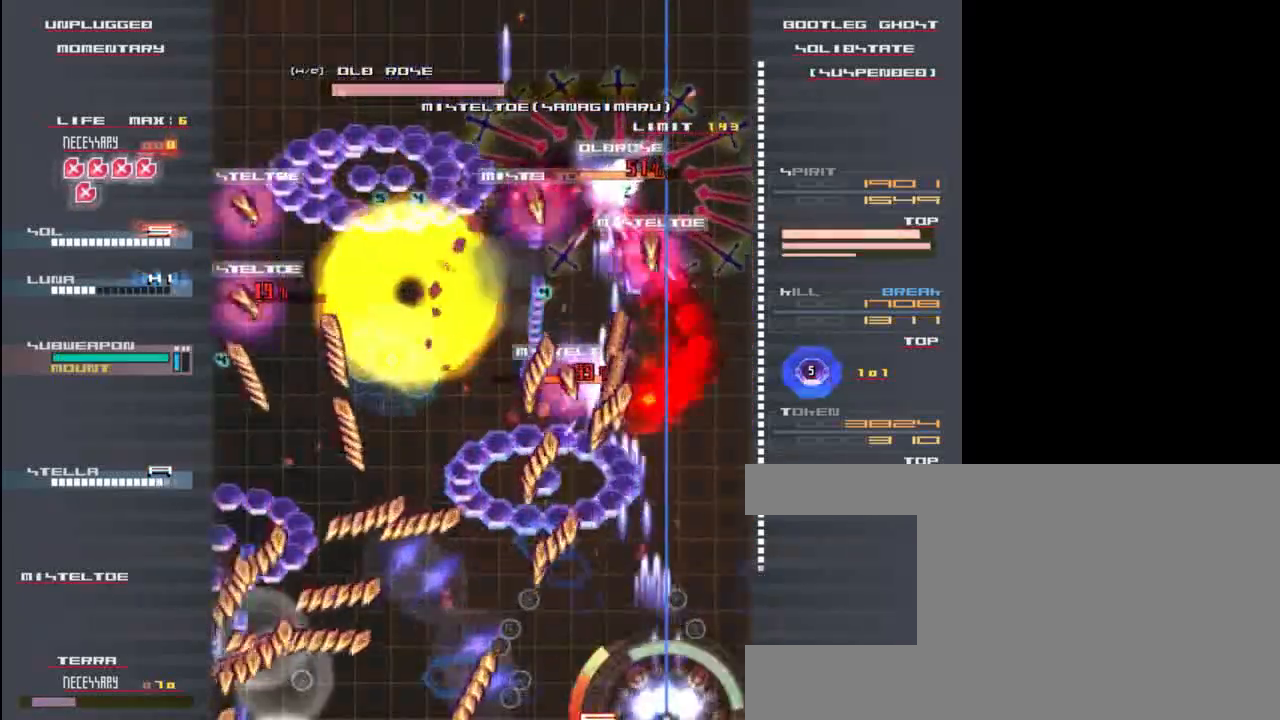
{"keys": ["up", "z"], "events": [[200, "right", "down"], [300, "up", "down"], [383, "right", "up"]]}
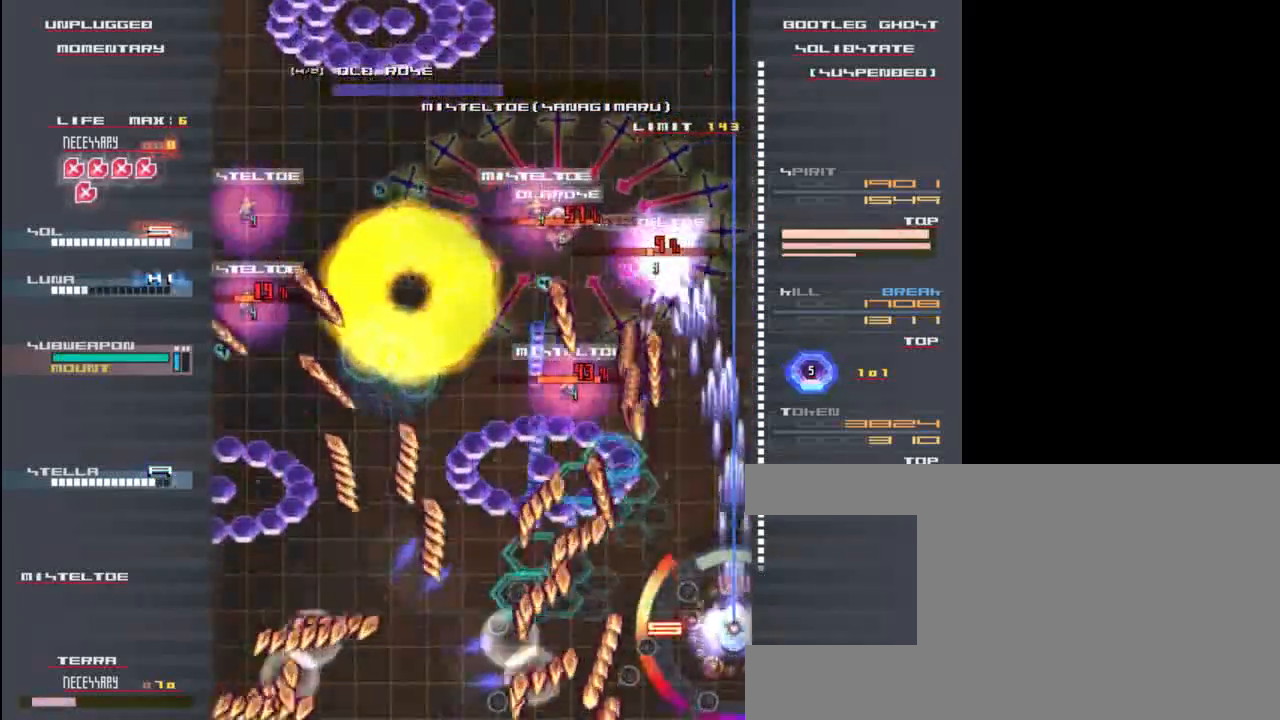
{"keys": ["up"], "events": [[17, "up", "up"], [183, "z", "up"], [217, "down", "down"], [317, "down", "up"], [317, "right", "down"], [317, "x", "down"], [350, "right", "up"], [350, "z", "down"], [383, "up", "down"], [483, "x", "up"], [483, "z", "up"]]}
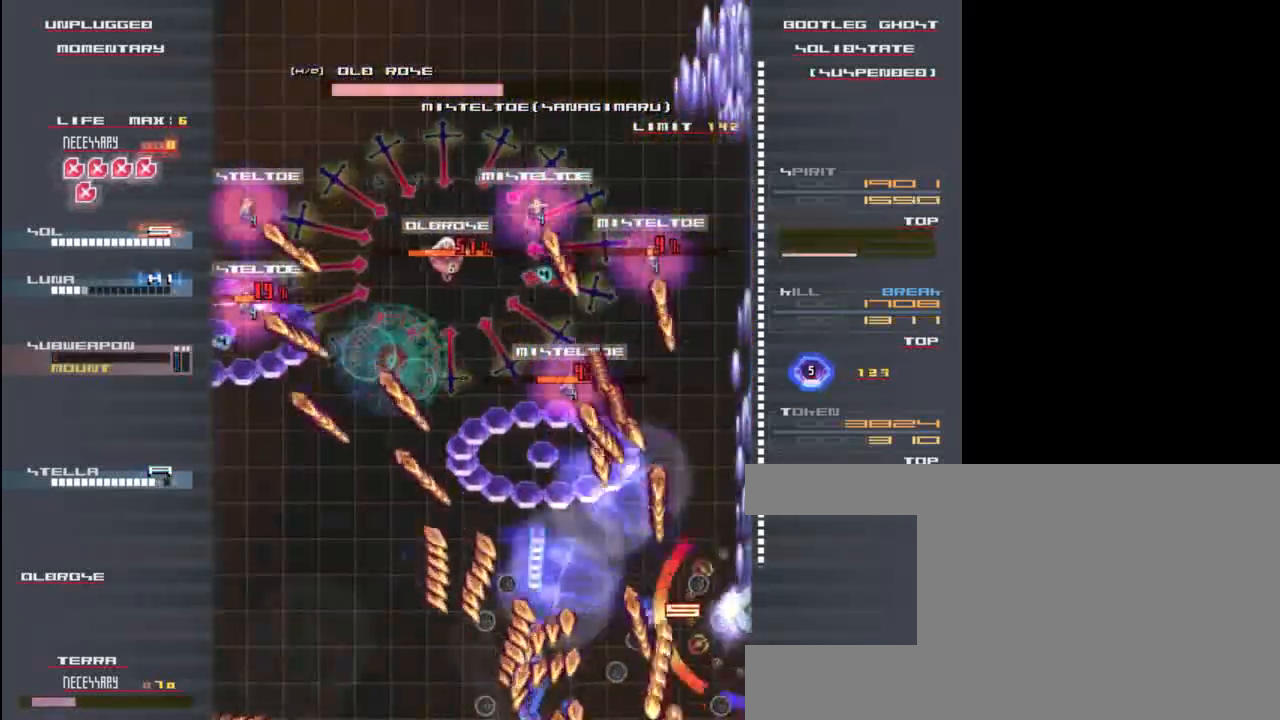
{"keys": ["left", "z"], "events": [[83, "left", "down"], [83, "up", "up"], [150, "c", "down"], [250, "c", "up"], [417, "z", "down"]]}
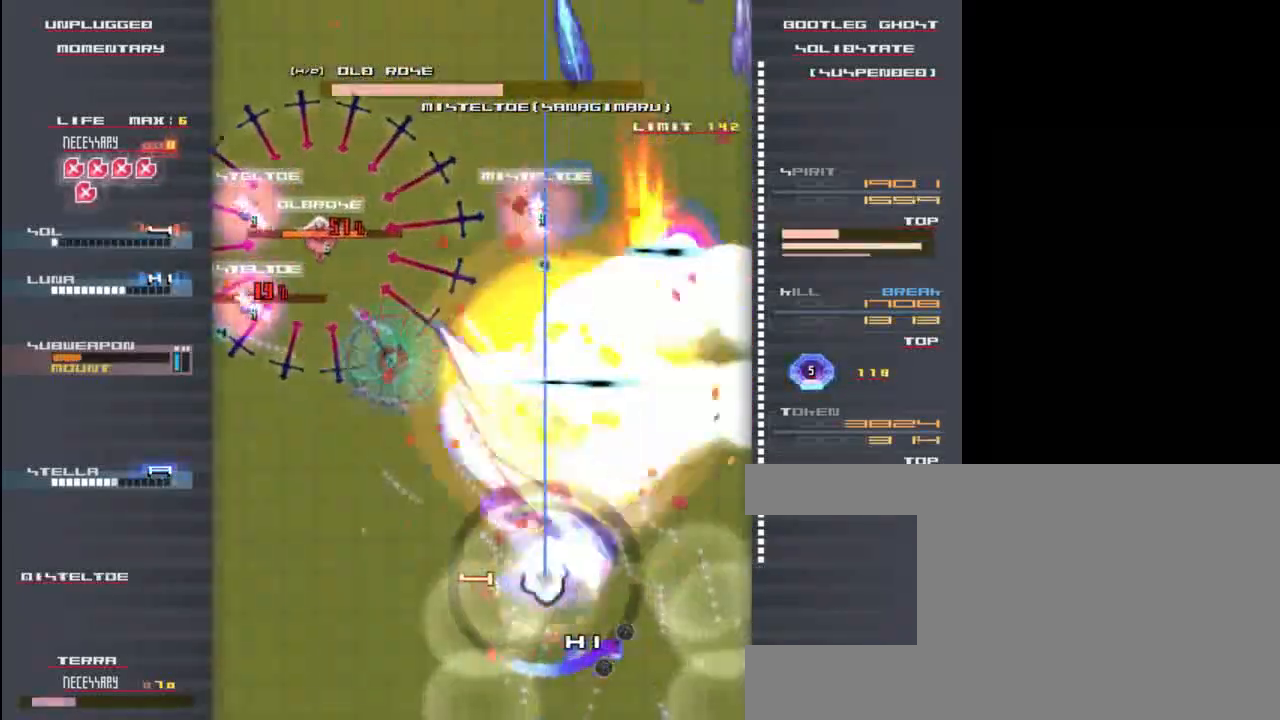
{"keys": ["left", "z"], "events": [[17, "x", "down"], [50, "z", "up"], [150, "x", "up"], [150, "z", "down"], [283, "x", "down"], [317, "z", "up"], [417, "x", "up"], [450, "z", "down"]]}
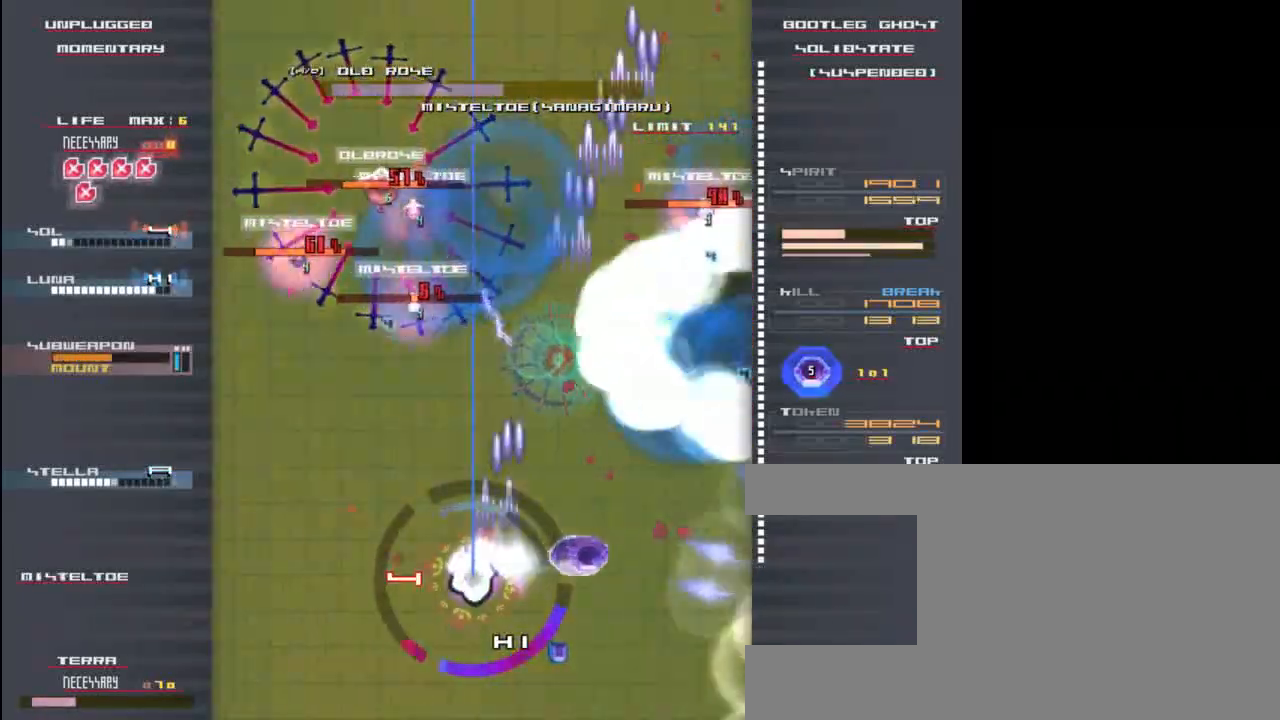
{"keys": ["down"], "events": [[50, "x", "down"], [50, "z", "up"], [183, "x", "up"], [183, "z", "down"], [283, "x", "down"], [283, "z", "up"], [350, "down", "down"], [383, "left", "up"], [383, "z", "down"], [417, "x", "up"], [417, "z", "up"]]}
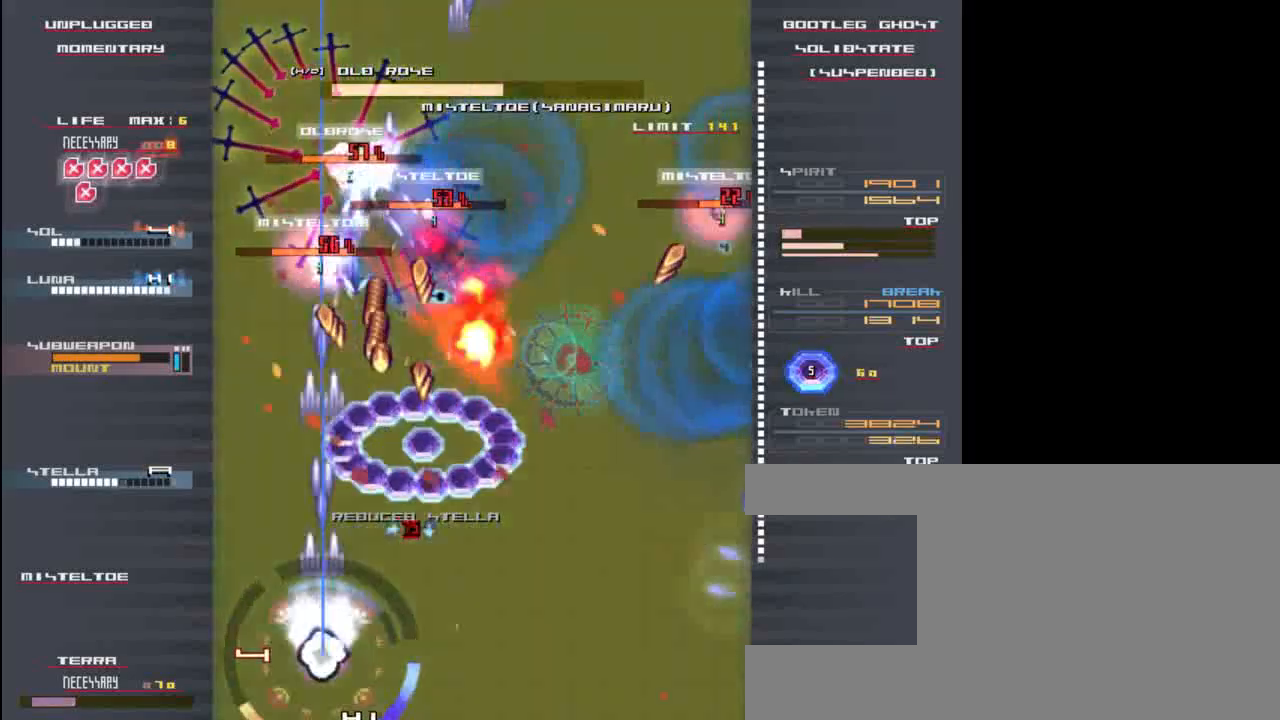
{"keys": ["right", "x"], "events": [[50, "right", "down"], [50, "x", "down"], [50, "z", "down"], [83, "down", "up"], [150, "z", "up"], [183, "right", "up"], [183, "x", "up"], [250, "z", "down"], [283, "down", "down"], [283, "x", "down"], [317, "right", "down"], [383, "x", "up"], [417, "down", "up"], [417, "z", "up"], [483, "x", "down"]]}
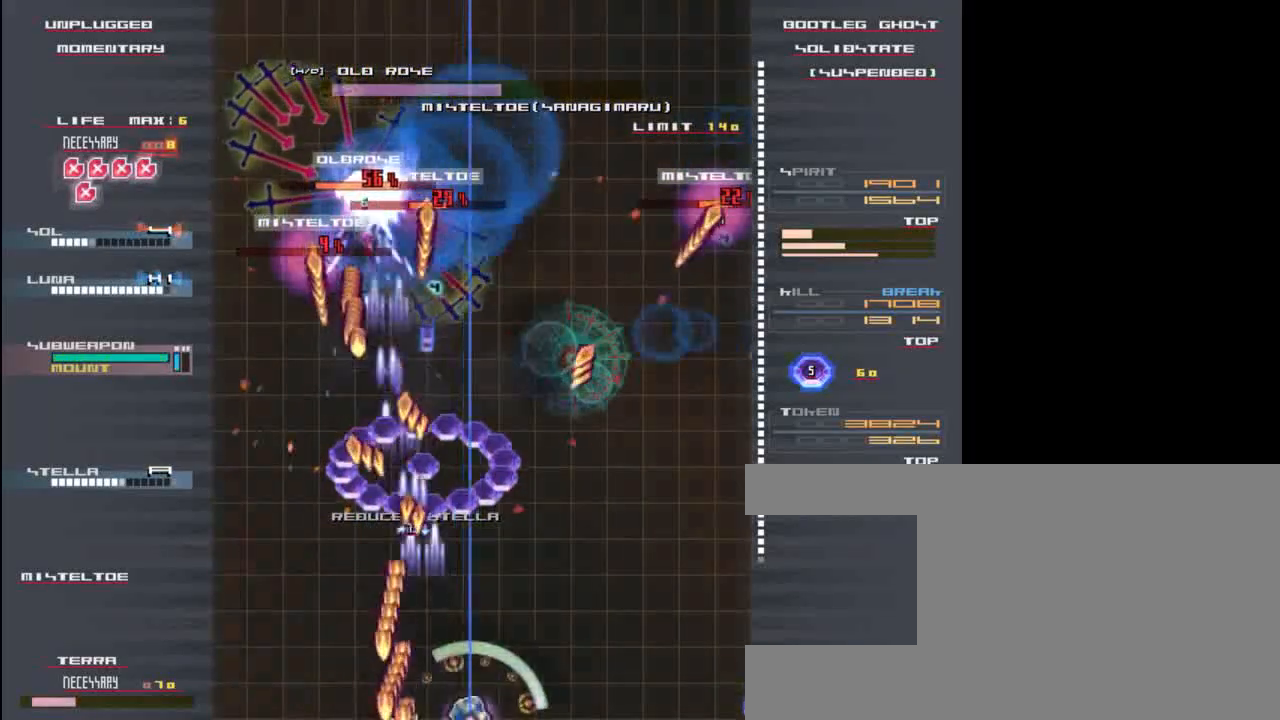
{"keys": ["down", "x", "z"], "events": [[17, "z", "down"], [50, "right", "up"], [83, "z", "up"], [117, "x", "up"], [183, "z", "down"], [283, "up", "down"], [283, "x", "down"], [317, "z", "up"], [350, "x", "up"], [383, "right", "down"], [383, "up", "up"], [417, "z", "down"], [450, "down", "down"], [483, "right", "up"], [483, "x", "down"]]}
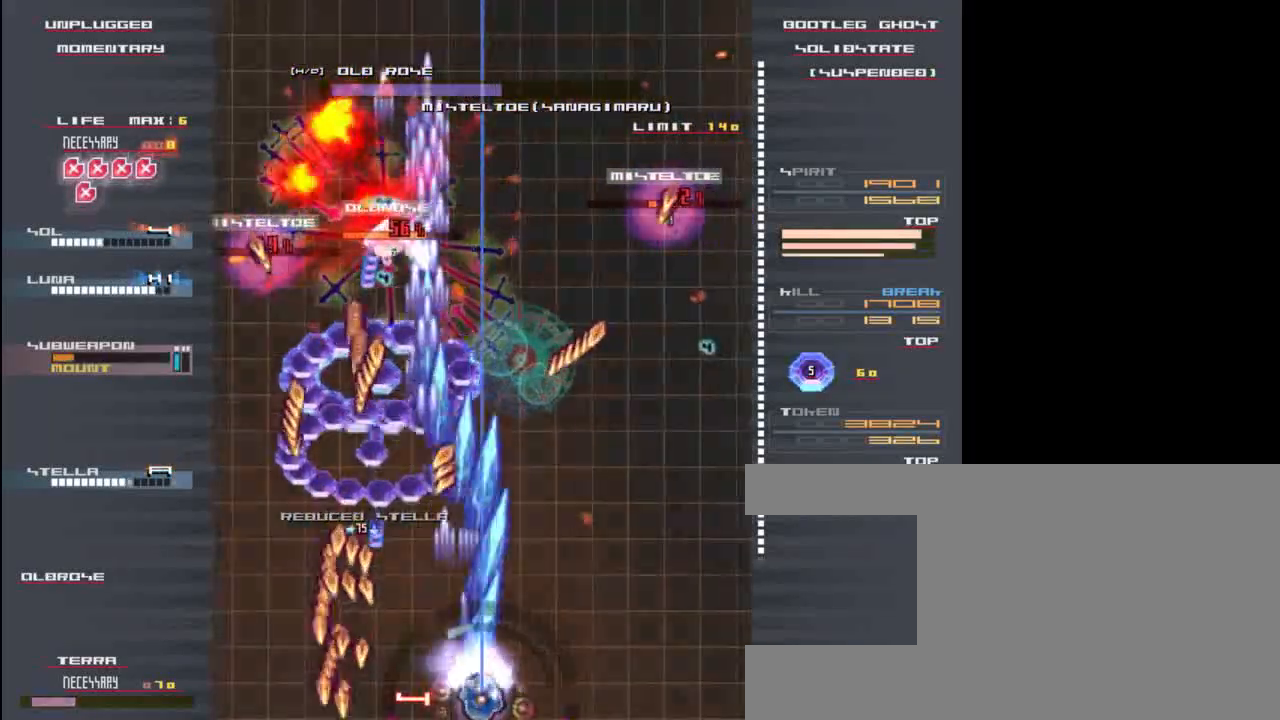
{"keys": ["right"], "events": [[17, "down", "up"], [17, "z", "up"], [83, "x", "up"], [117, "z", "down"], [183, "z", "up"], [217, "x", "down"], [283, "x", "up"], [283, "z", "down"], [317, "z", "up"], [383, "right", "down"], [417, "z", "down"], [483, "z", "up"]]}
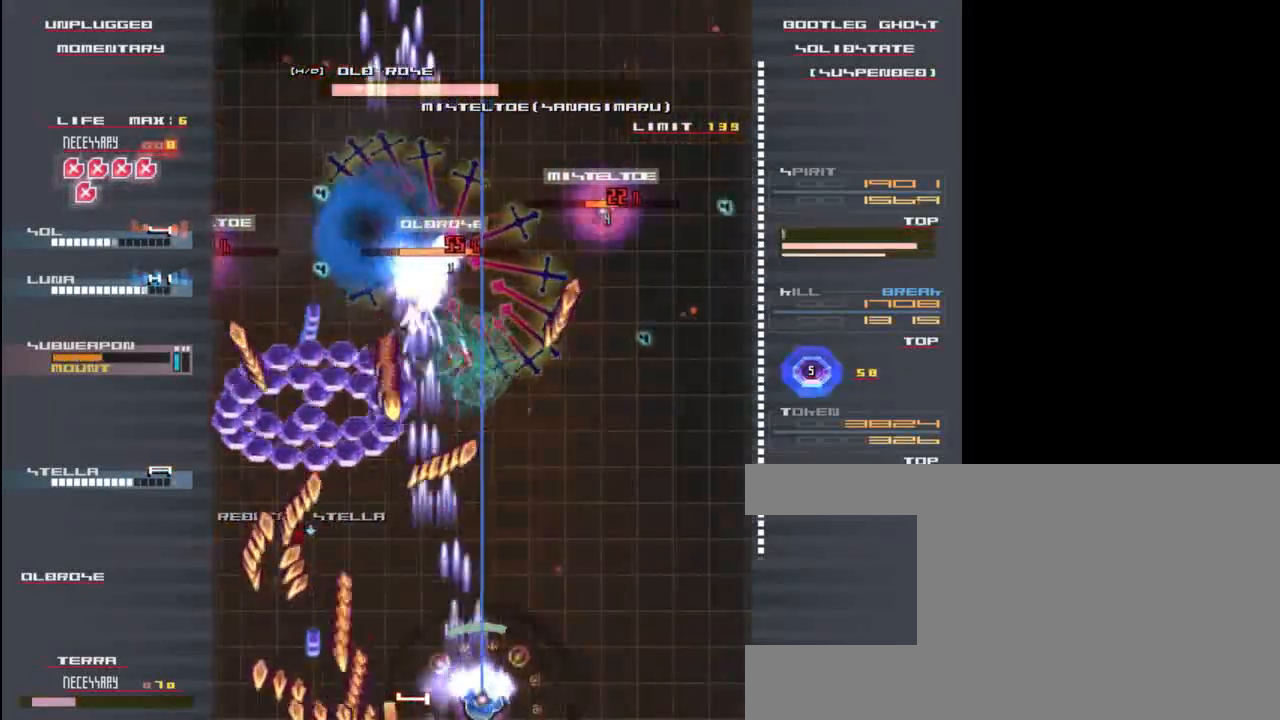
{"keys": ["up", "x"], "events": [[17, "right", "up"], [83, "z", "down"], [150, "z", "up"], [183, "right", "down"], [183, "x", "down"], [250, "z", "down"], [283, "x", "up"], [317, "right", "up"], [317, "z", "up"], [417, "x", "down"], [417, "z", "down"], [450, "z", "up"], [483, "up", "down"]]}
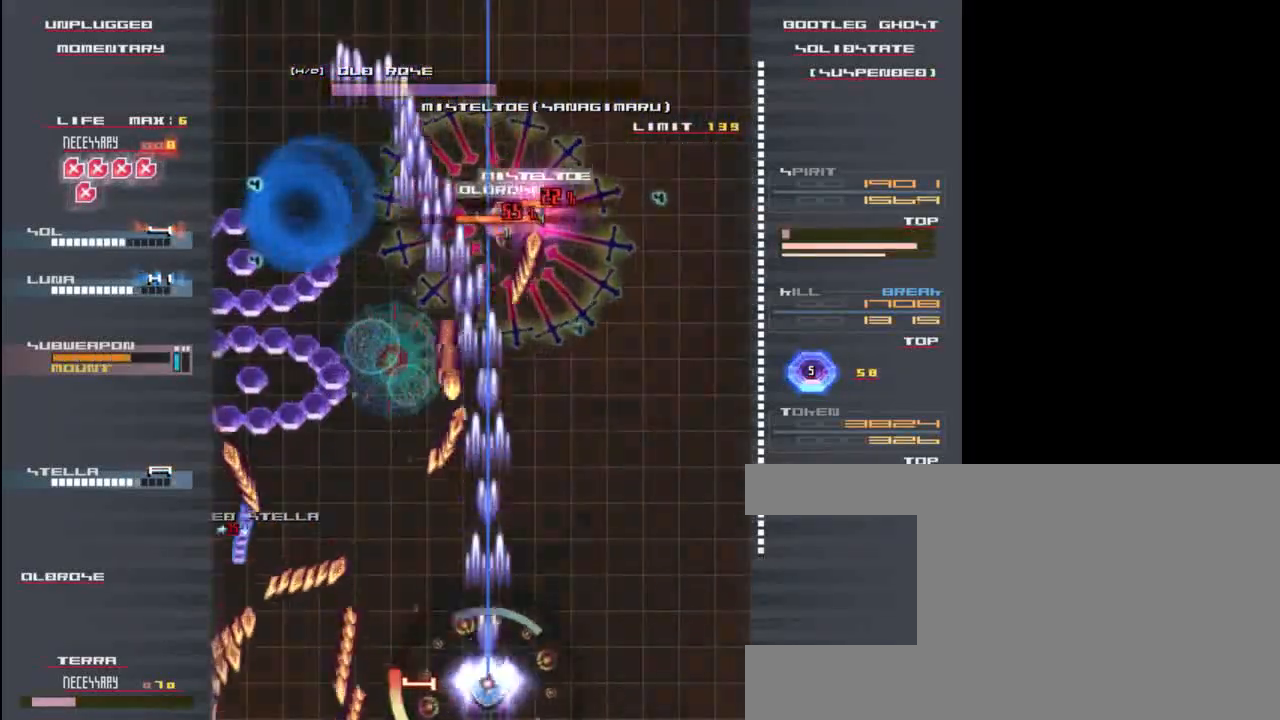
{"keys": [], "events": [[17, "up", "up"], [50, "right", "down"], [50, "z", "down"], [100, "x", "up"], [117, "right", "up"], [117, "x", "down"], [150, "z", "up"], [217, "x", "up"], [217, "z", "down"], [283, "x", "down"], [317, "z", "up"], [350, "right", "down"], [417, "right", "up"], [417, "x", "up"], [417, "z", "down"], [483, "z", "up"]]}
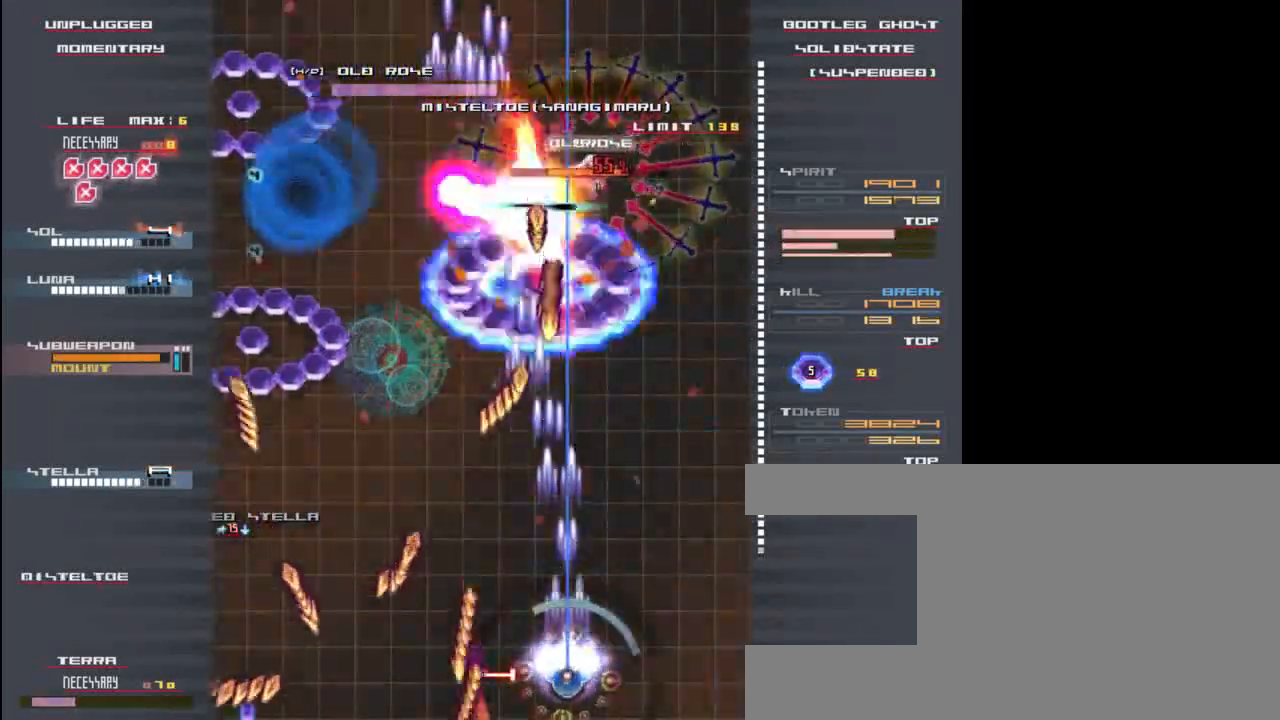
{"keys": [], "events": [[33, "x", "down"], [67, "z", "down"], [100, "x", "up"], [167, "z", "up"], [200, "left", "down"], [233, "z", "down"], [333, "z", "up"], [367, "left", "up"], [367, "x", "down"], [433, "x", "up"]]}
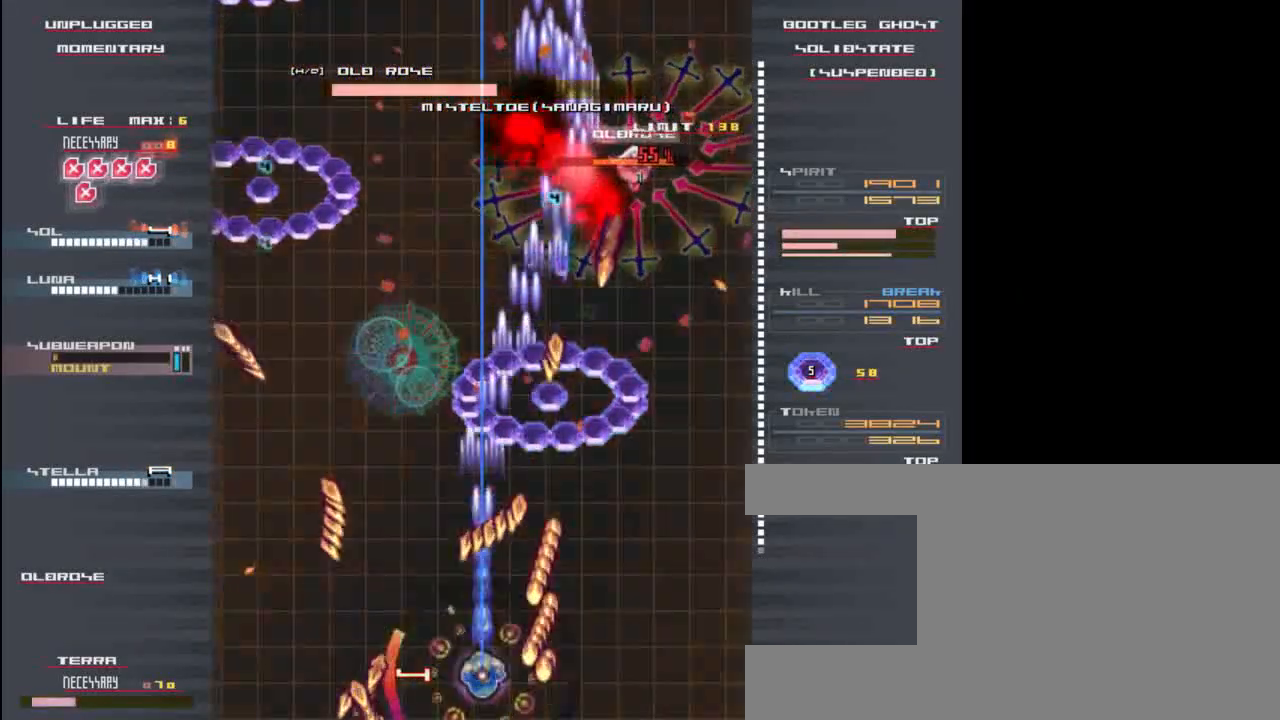
{"keys": ["left", "x"], "events": [[33, "left", "down"], [33, "z", "down"], [67, "x", "down"], [133, "z", "up"], [167, "down", "down"], [167, "left", "up"], [167, "x", "up"], [200, "down", "up"], [300, "left", "down"], [333, "z", "down"], [367, "down", "down"], [467, "down", "up"], [467, "x", "down"], [467, "z", "up"]]}
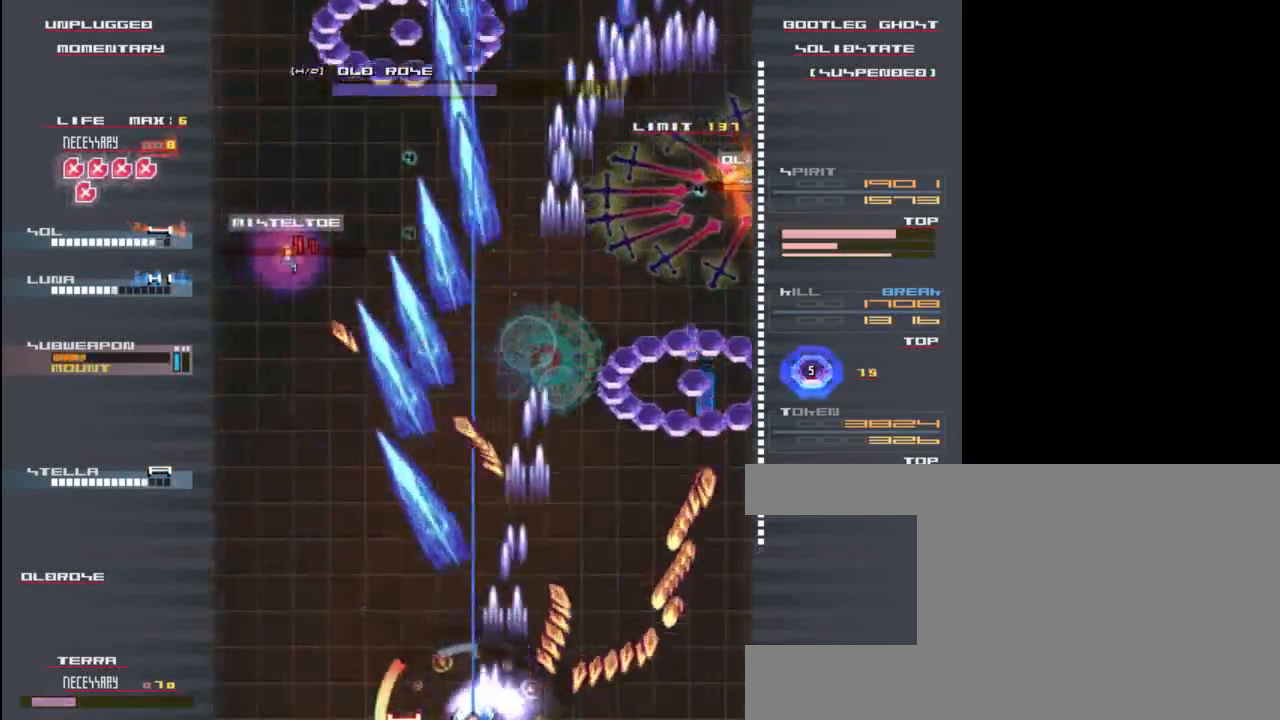
{"keys": ["x", "z"], "events": [[33, "left", "up"], [67, "x", "up"], [100, "up", "down"], [133, "z", "down"], [200, "x", "down"], [233, "right", "down"], [233, "up", "up"], [267, "z", "up"], [367, "x", "up"], [400, "right", "up"], [400, "z", "down"], [500, "x", "down"]]}
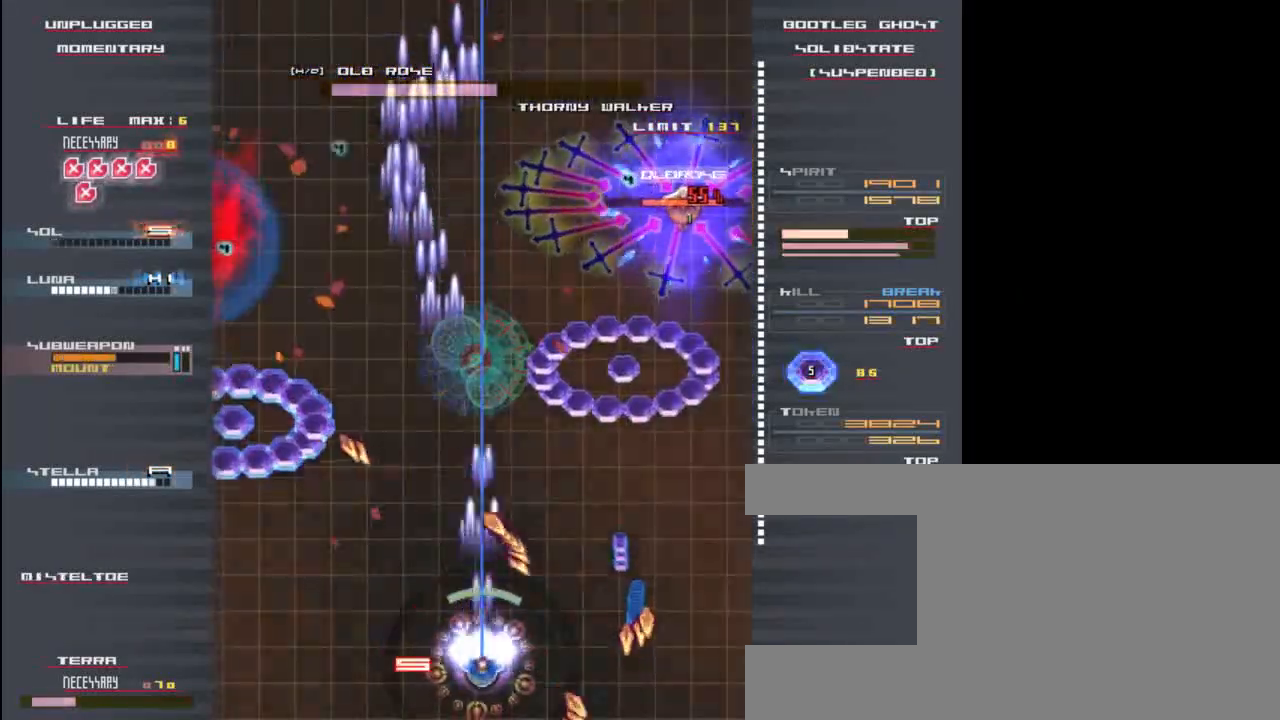
{"keys": ["up", "x", "z"], "events": [[33, "z", "up"], [100, "x", "up"], [133, "z", "down"], [150, "down", "down"], [233, "x", "down"], [267, "z", "up"], [300, "down", "up"], [300, "x", "up"], [367, "up", "down"], [433, "z", "down"], [500, "x", "down"]]}
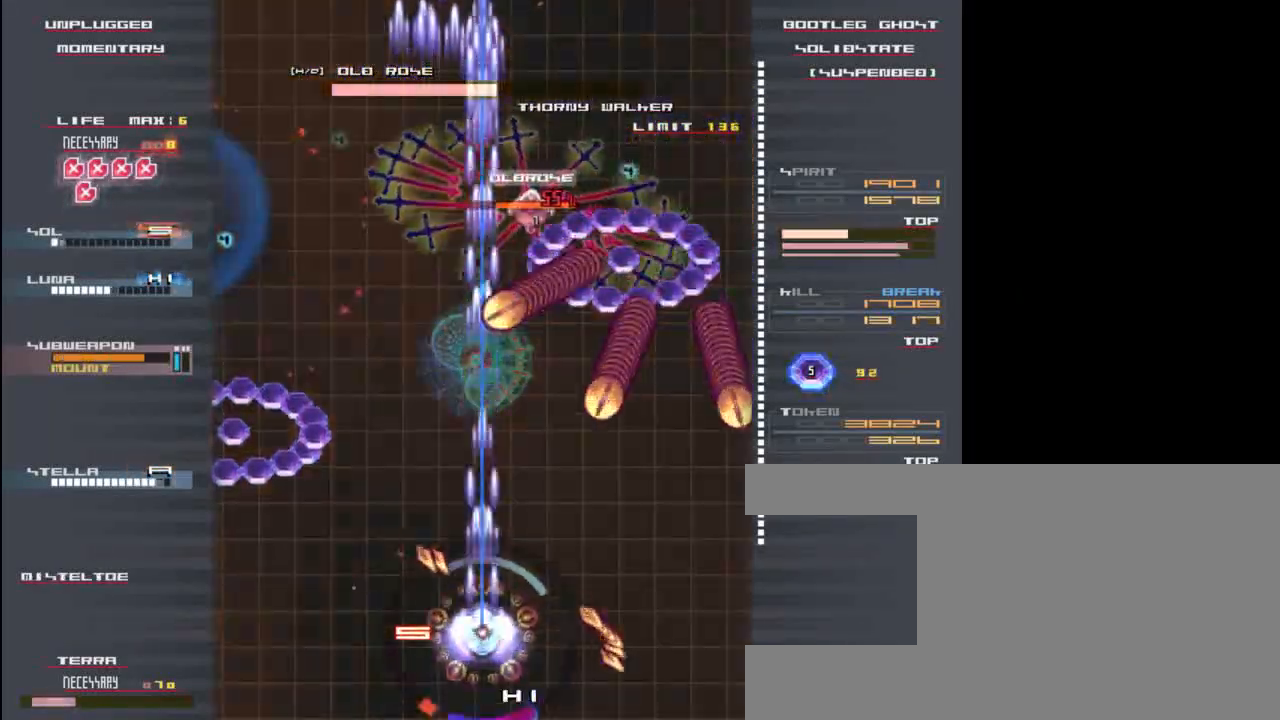
{"keys": ["up", "x", "z"], "events": [[33, "up", "up"], [33, "z", "up"], [67, "down", "down"], [100, "x", "up"], [167, "z", "down"], [200, "left", "down"], [233, "x", "down"], [300, "down", "up"], [300, "z", "up"], [333, "x", "up"], [400, "left", "up"], [400, "up", "down"], [400, "z", "down"], [467, "x", "down"]]}
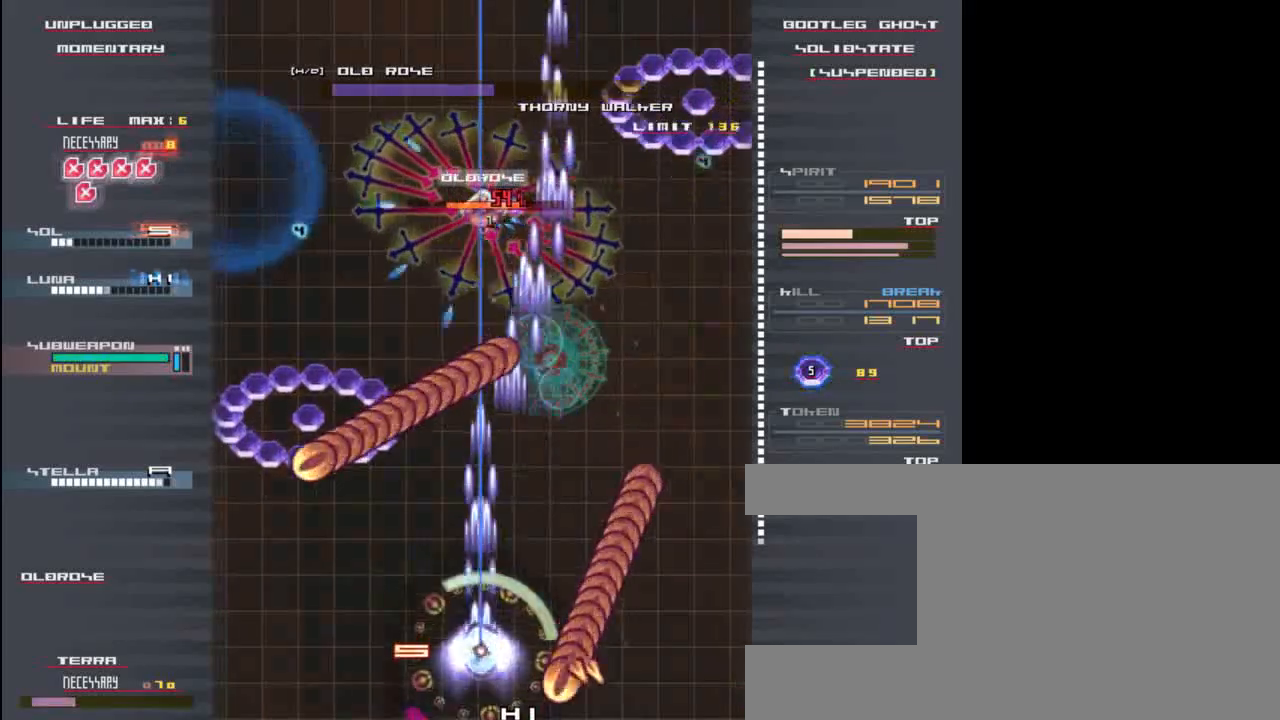
{"keys": ["down", "right"], "events": [[33, "z", "up"], [100, "x", "up"], [133, "up", "up"], [133, "z", "down"], [200, "x", "down"], [233, "z", "up"], [300, "x", "up"], [333, "z", "down"], [400, "x", "down"], [433, "z", "up"], [500, "down", "down"], [500, "right", "down"], [500, "x", "up"]]}
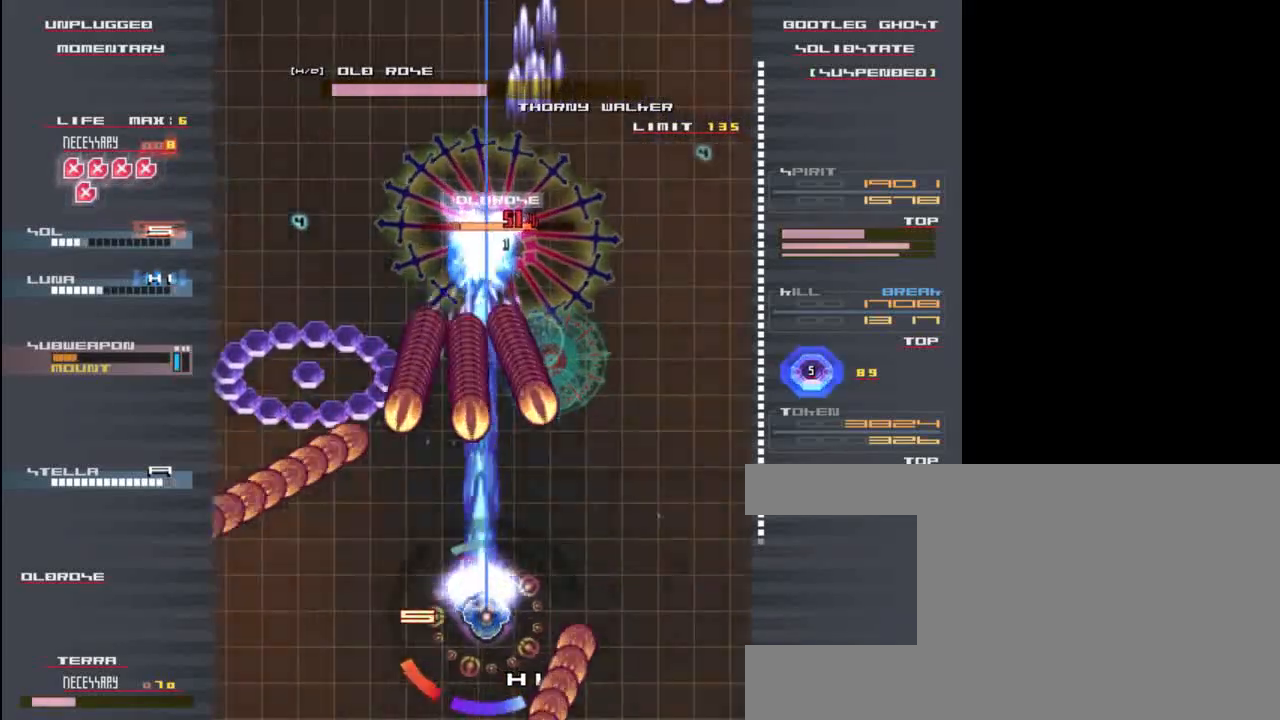
{"keys": ["down", "x"], "events": [[33, "down", "up"], [67, "z", "down"], [100, "right", "up"], [133, "x", "down"], [133, "z", "up"], [200, "right", "down"], [200, "x", "up"], [233, "z", "down"], [300, "right", "up"], [333, "x", "down"], [333, "z", "up"], [400, "down", "down"], [400, "x", "up"], [400, "z", "down"], [500, "x", "down"], [500, "z", "up"]]}
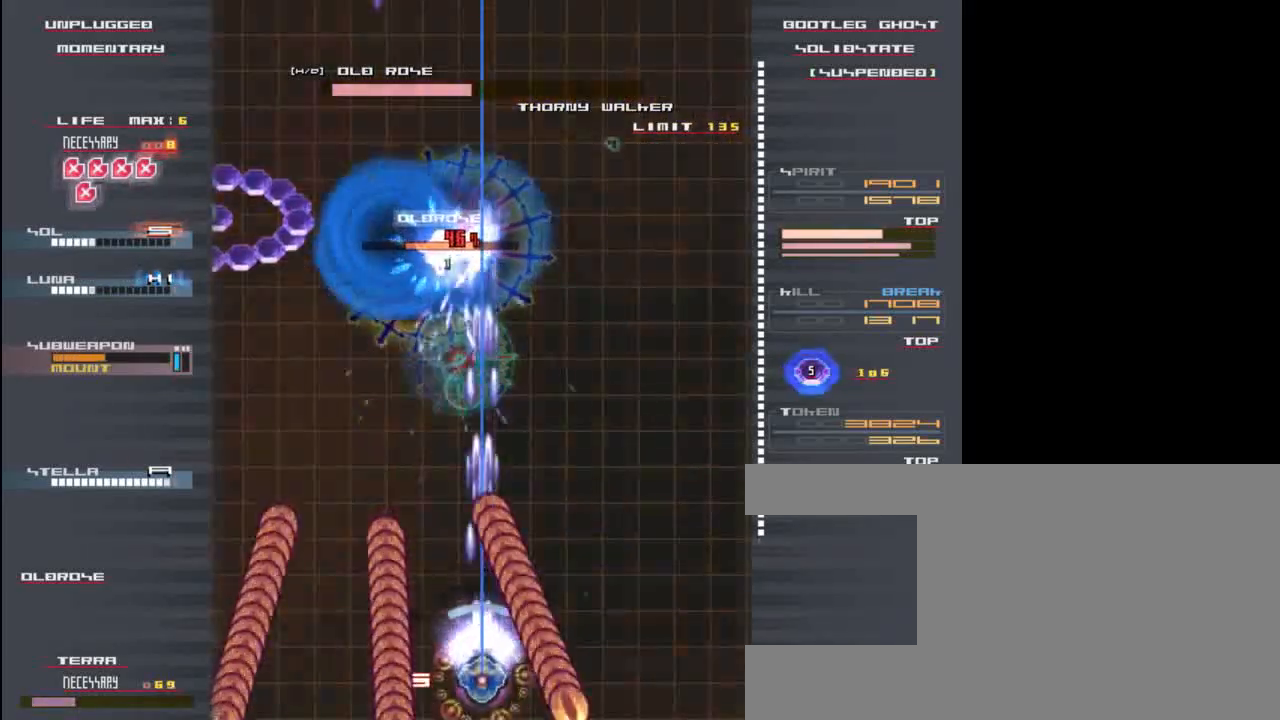
{"keys": ["z"], "events": [[67, "down", "up"], [67, "z", "down"], [100, "x", "up"], [167, "z", "up"], [267, "z", "down"], [300, "x", "down"], [333, "z", "up"], [433, "x", "up"], [433, "z", "down"]]}
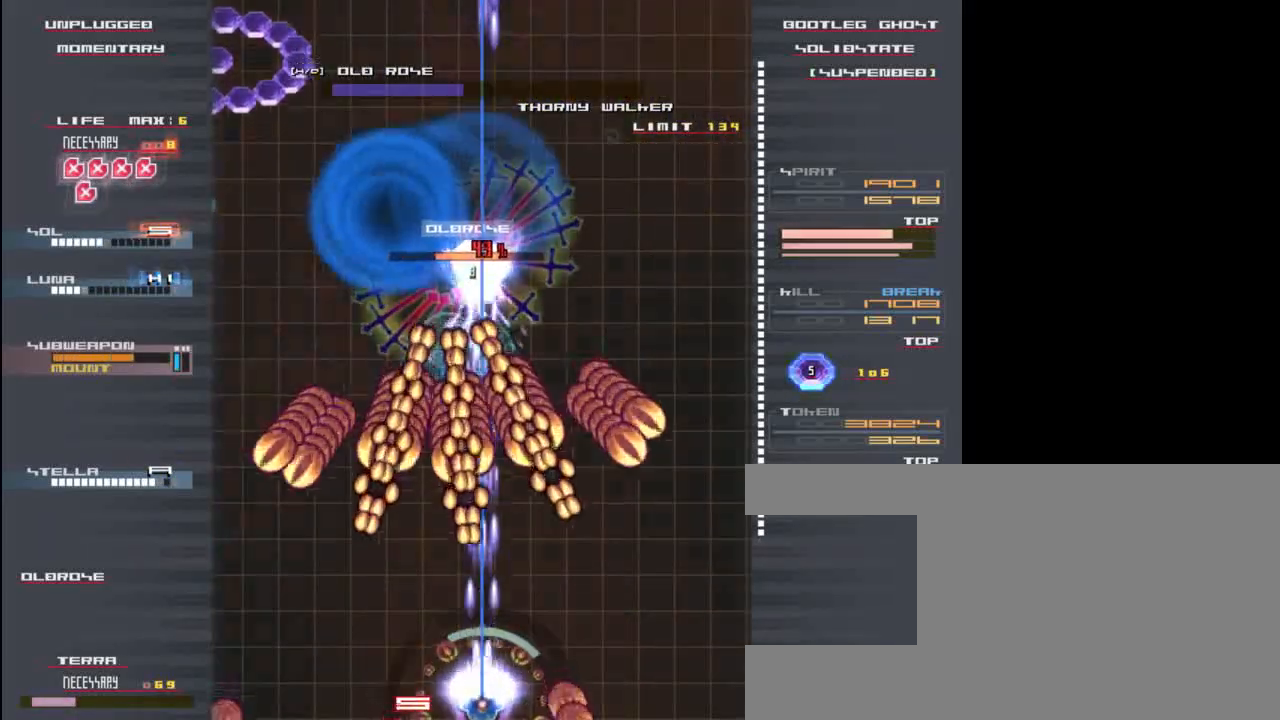
{"keys": ["x"], "events": [[33, "left", "down"], [33, "x", "down"], [100, "z", "up"], [133, "x", "up"], [167, "z", "down"], [200, "left", "up"], [233, "x", "down"], [267, "z", "up"], [300, "down", "down"], [333, "x", "up"], [367, "z", "down"], [433, "down", "up"], [467, "x", "down"], [500, "z", "up"]]}
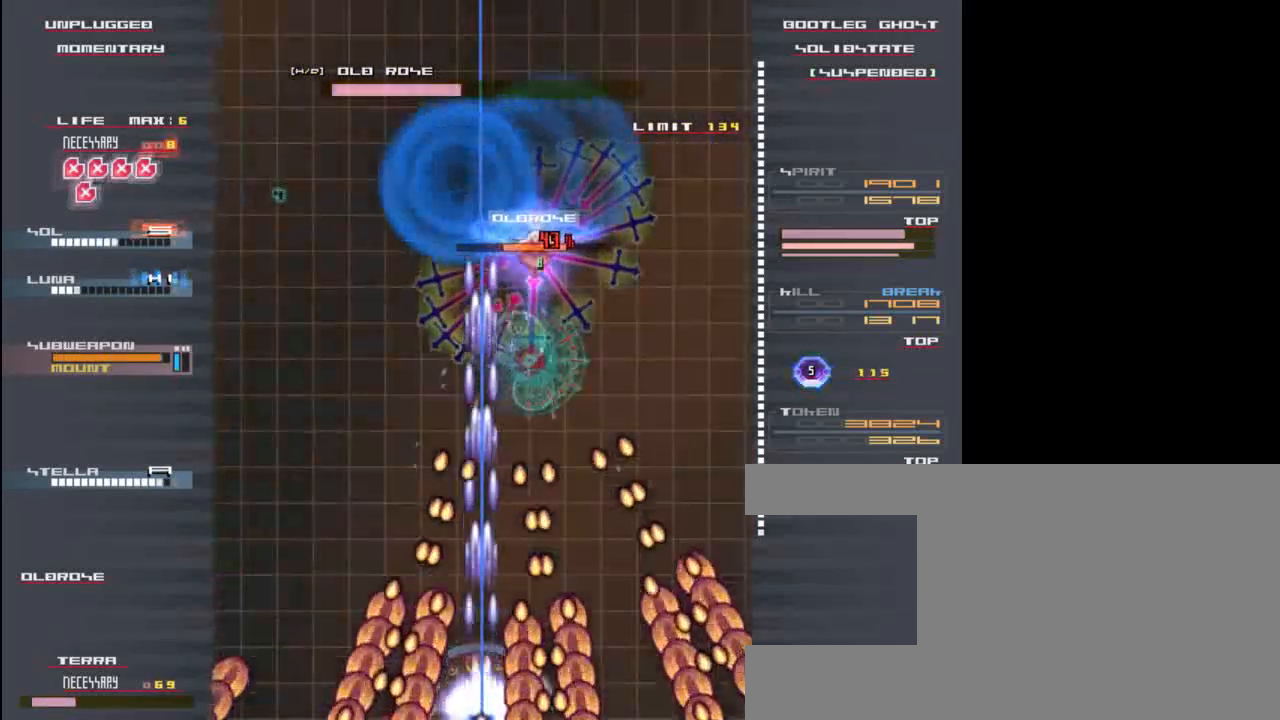
{"keys": ["x"], "events": [[67, "x", "up"], [100, "z", "down"], [200, "x", "down"], [233, "up", "down"], [233, "z", "up"], [300, "x", "up"], [367, "z", "down"], [400, "up", "up"], [467, "x", "down"], [467, "z", "up"]]}
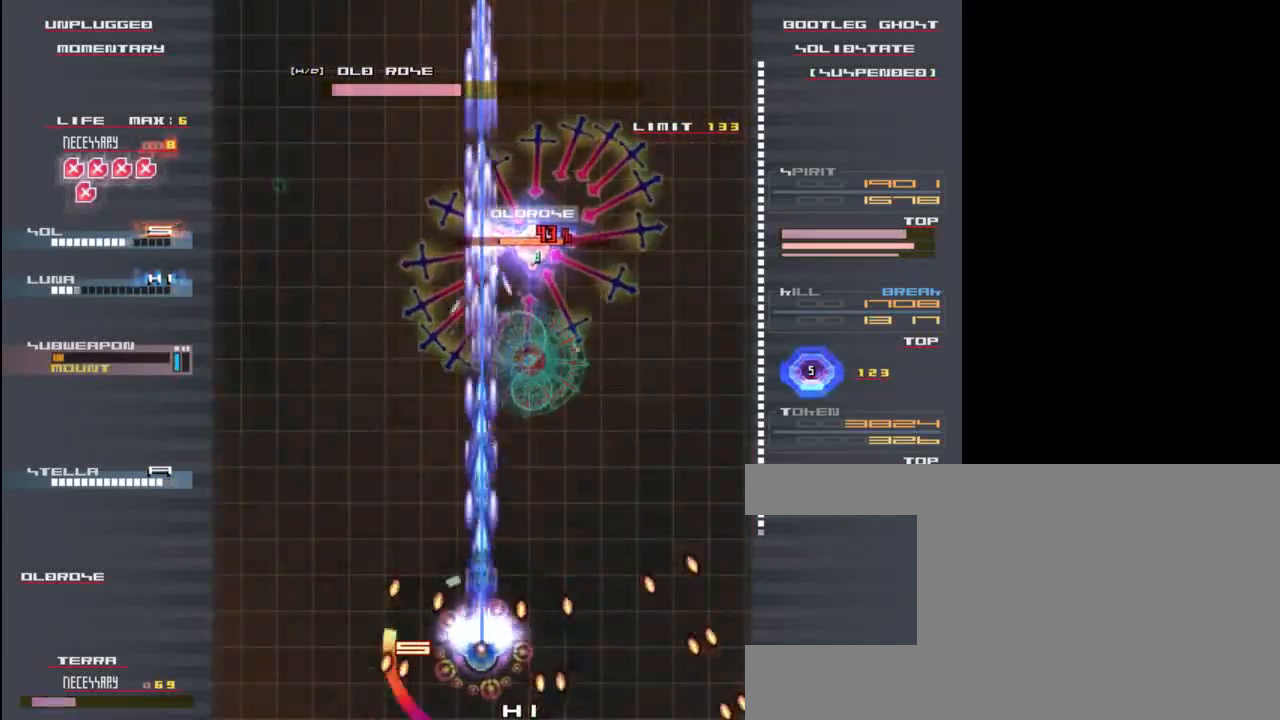
{"keys": ["x"], "events": [[67, "x", "up"], [100, "up", "down"], [100, "z", "down"], [233, "right", "down"], [233, "up", "up"], [233, "x", "down"], [233, "z", "up"], [333, "right", "up"], [367, "x", "up"], [367, "z", "down"], [433, "x", "down"], [467, "z", "up"]]}
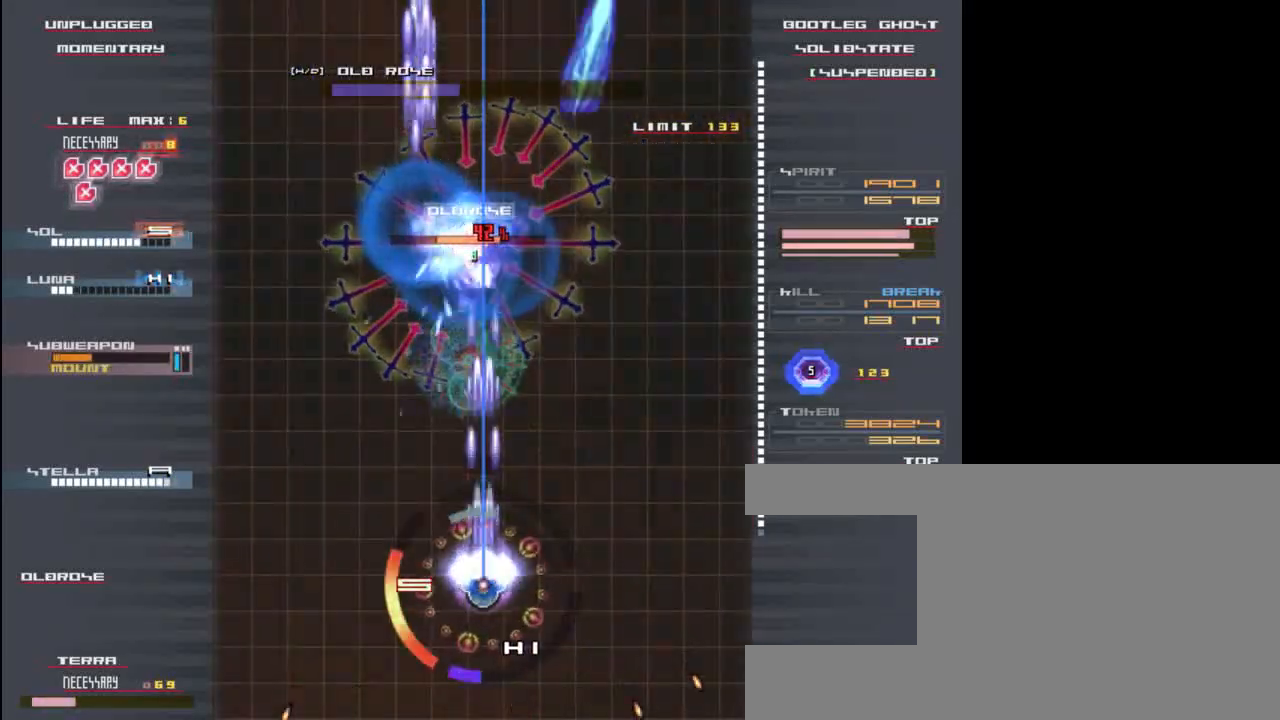
{"keys": ["down", "z"], "events": [[67, "x", "up"], [100, "z", "down"], [133, "x", "down"], [167, "left", "down"], [167, "z", "up"], [200, "left", "up"], [233, "x", "up"], [300, "z", "down"], [333, "down", "down"], [367, "x", "down"], [400, "z", "up"], [433, "x", "up"], [500, "z", "down"]]}
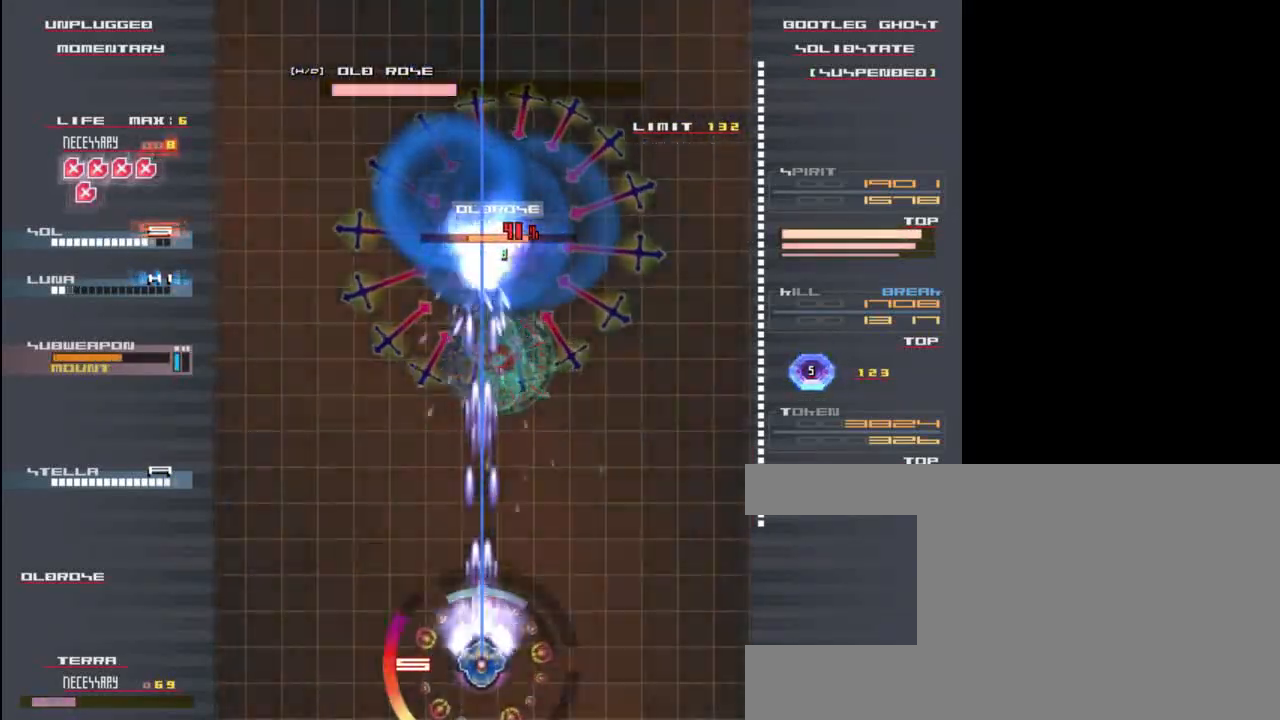
{"keys": ["up", "x"], "events": [[33, "down", "up"], [67, "x", "down"], [100, "z", "up"], [167, "x", "up"], [200, "z", "down"], [267, "x", "down"], [300, "z", "up"], [367, "x", "up"], [400, "z", "down"], [433, "up", "down"], [433, "x", "down"], [467, "z", "up"]]}
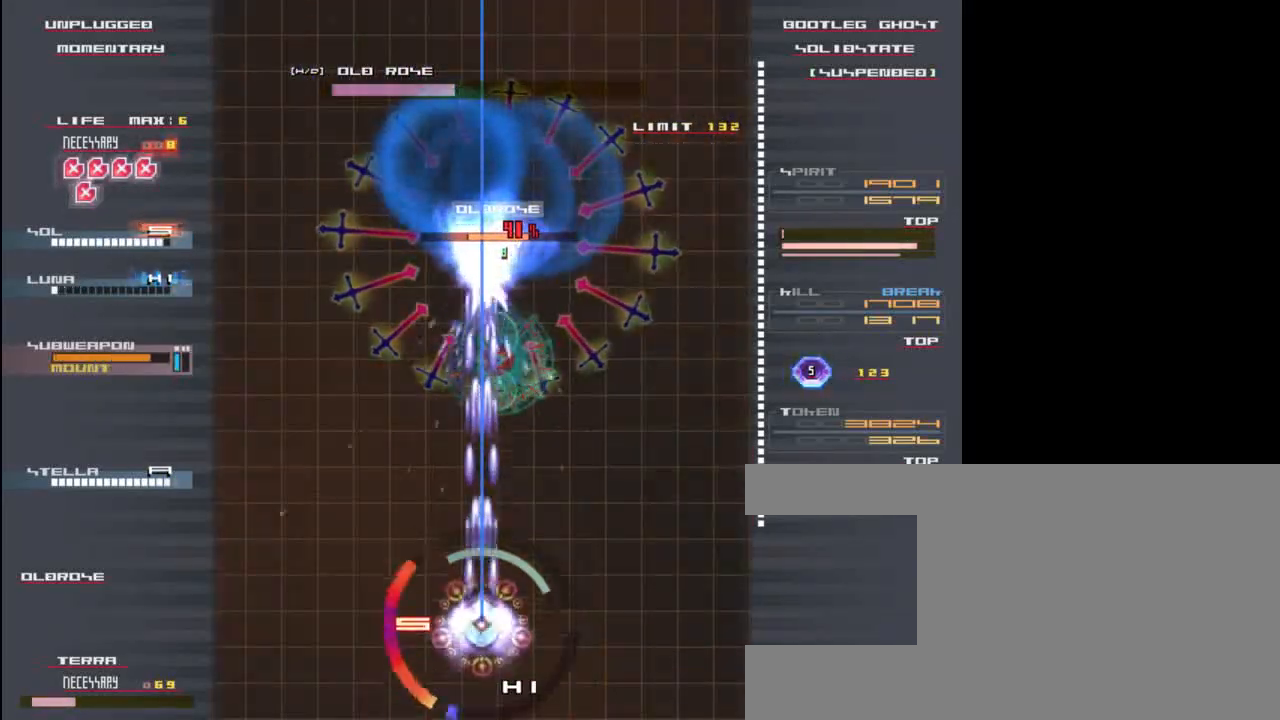
{"keys": ["x", "z"], "events": [[33, "x", "up"], [83, "up", "up"], [83, "z", "down"], [150, "x", "down"], [200, "z", "up"], [267, "right", "down"], [267, "x", "up"], [300, "z", "down"], [333, "right", "up"], [383, "x", "down"], [400, "z", "up"], [450, "z", "down"]]}
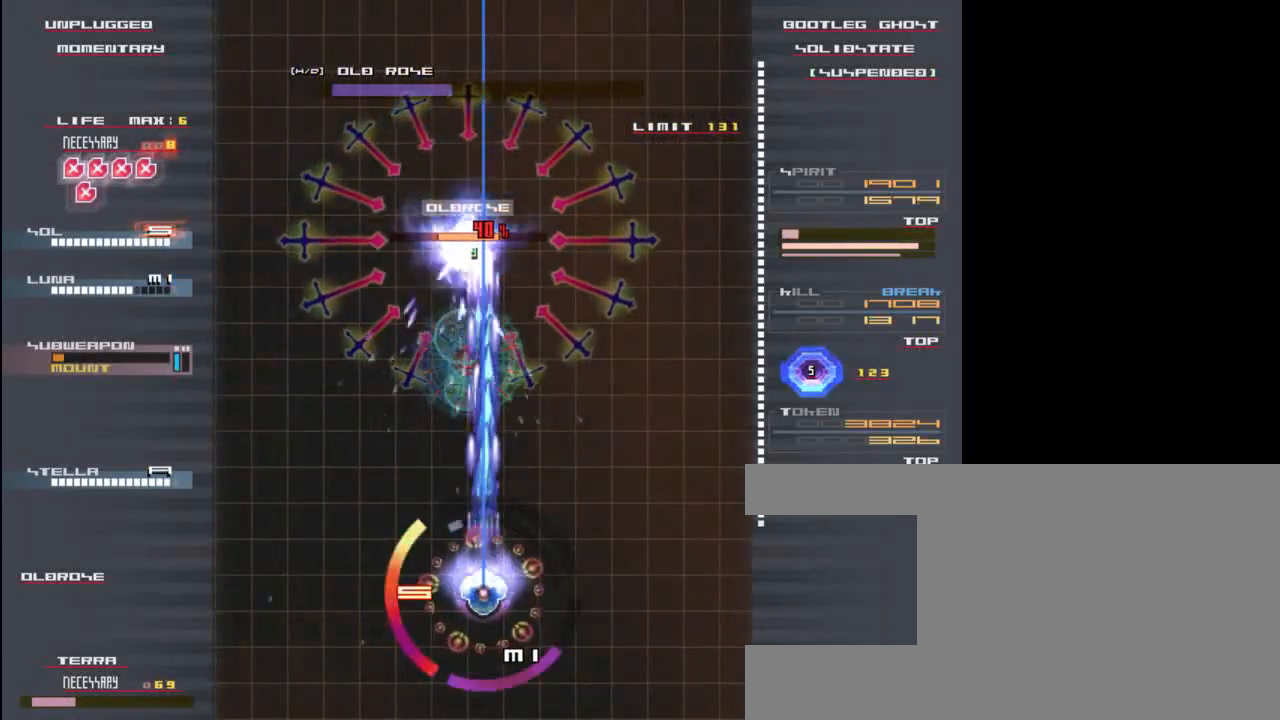
{"keys": ["x"], "events": [[17, "x", "up"], [50, "z", "up"], [150, "x", "down"], [150, "z", "down"], [217, "z", "up"], [250, "x", "up"], [317, "z", "down"], [383, "x", "down"], [450, "z", "up"]]}
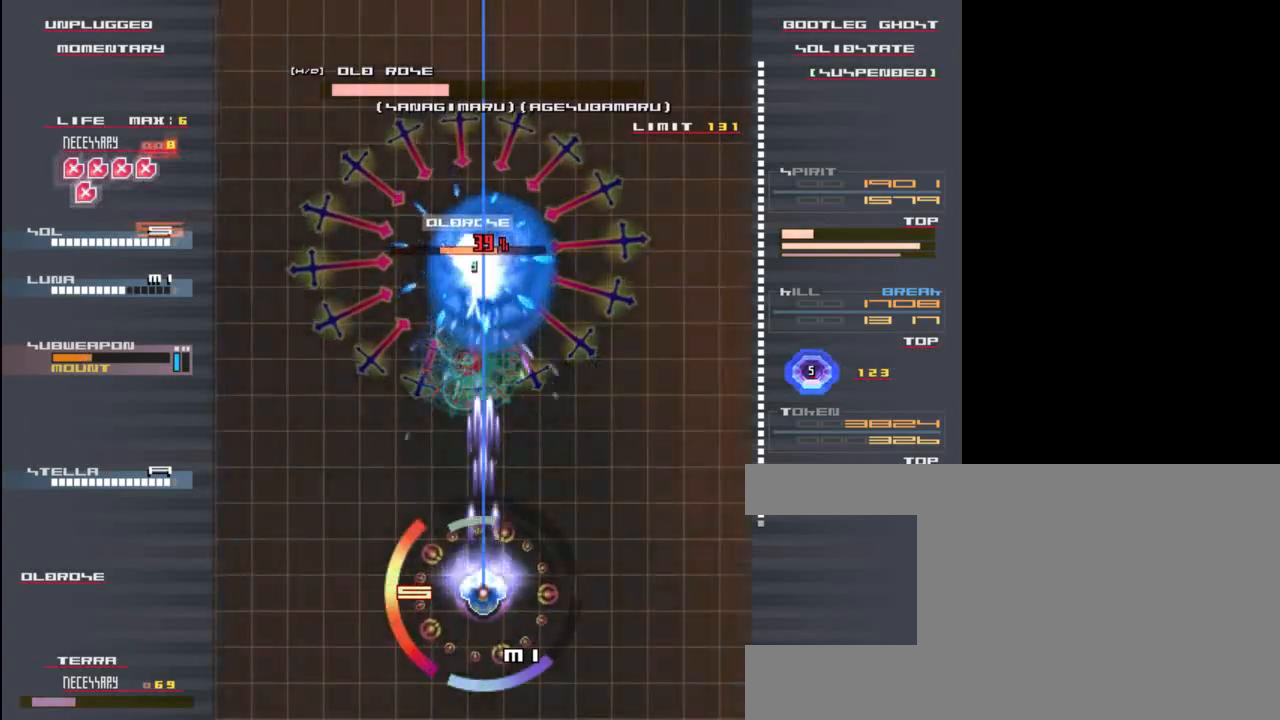
{"keys": [], "events": [[17, "x", "up"], [50, "z", "down"], [83, "x", "down"], [117, "z", "up"], [183, "down", "down"], [183, "z", "down"], [217, "x", "up"], [283, "z", "up"], [317, "x", "down"], [383, "down", "up"], [383, "z", "down"], [450, "x", "up"], [450, "z", "up"]]}
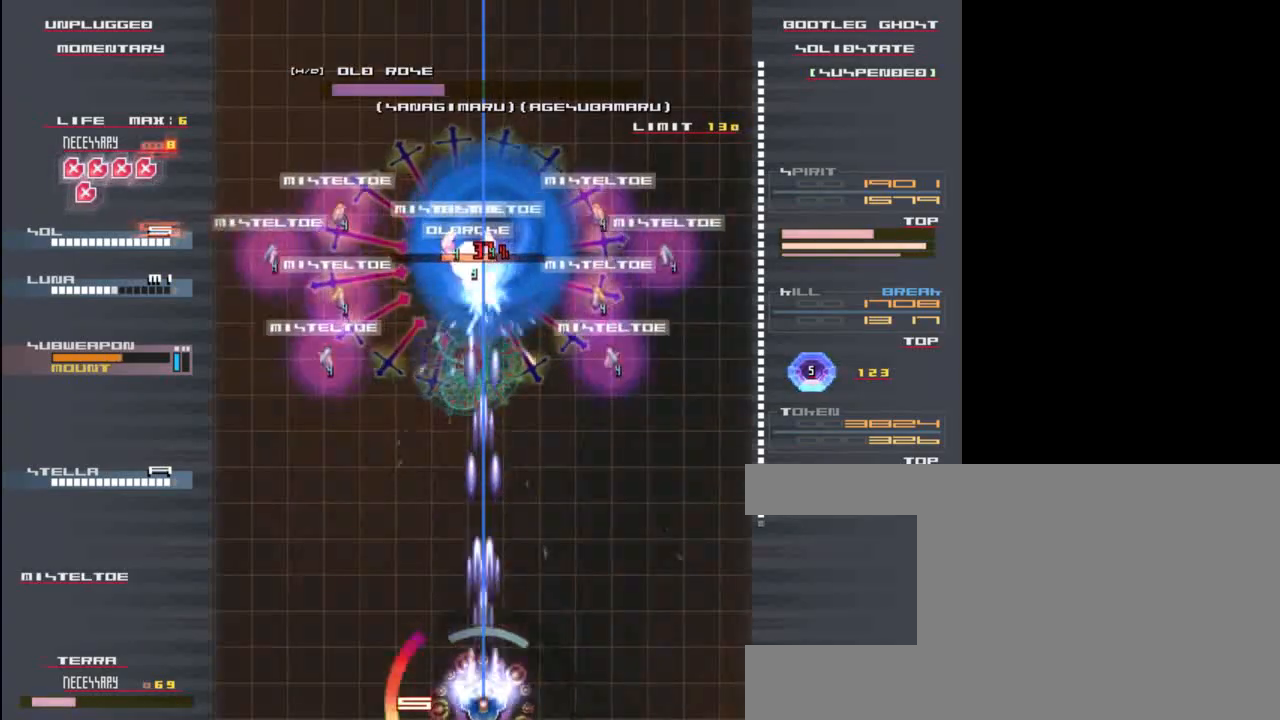
{"keys": ["x", "z"], "events": [[50, "z", "down"], [83, "up", "down"], [83, "x", "down"], [150, "z", "up"], [183, "x", "up"], [250, "up", "up"], [250, "z", "down"], [300, "z", "up"], [350, "x", "down"], [417, "x", "up"], [417, "z", "down"], [483, "x", "down"]]}
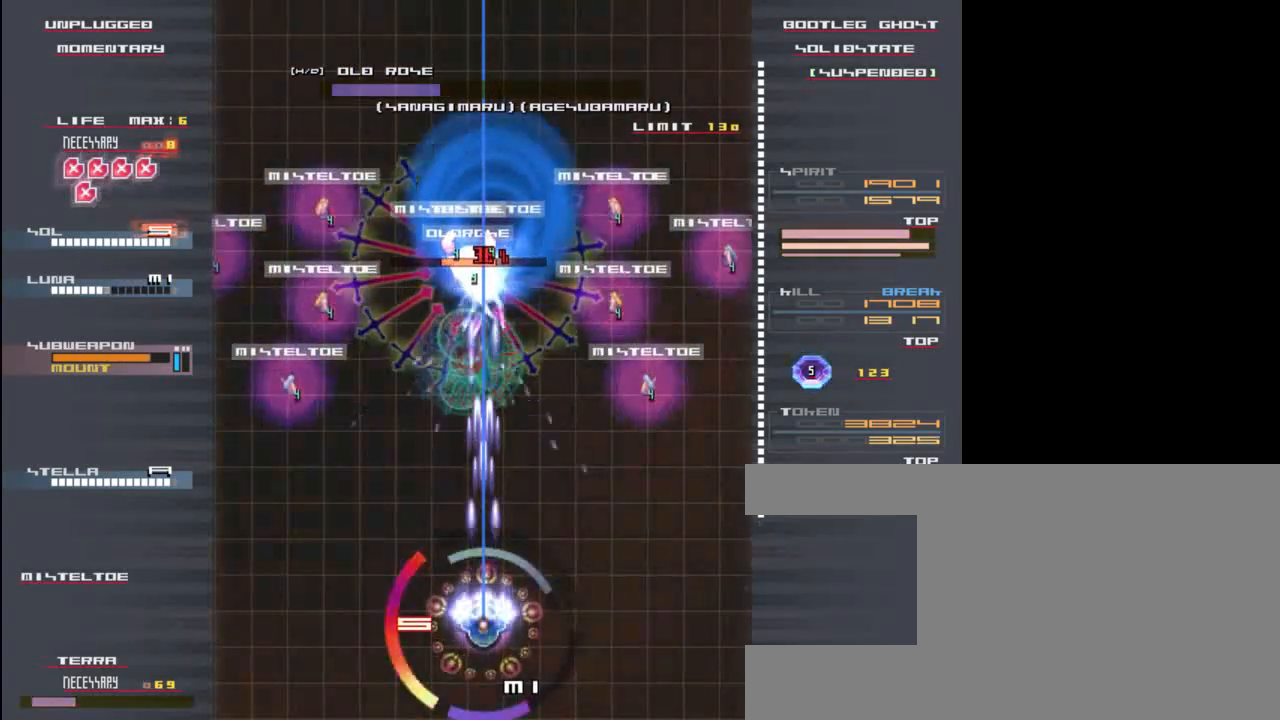
{"keys": ["z"], "events": [[17, "z", "up"], [83, "z", "down"], [117, "x", "up"], [183, "x", "down"], [183, "z", "up"], [250, "down", "down"], [250, "z", "down"], [283, "x", "up"], [350, "x", "down"], [350, "z", "up"], [383, "down", "up"], [450, "x", "up"], [450, "z", "down"]]}